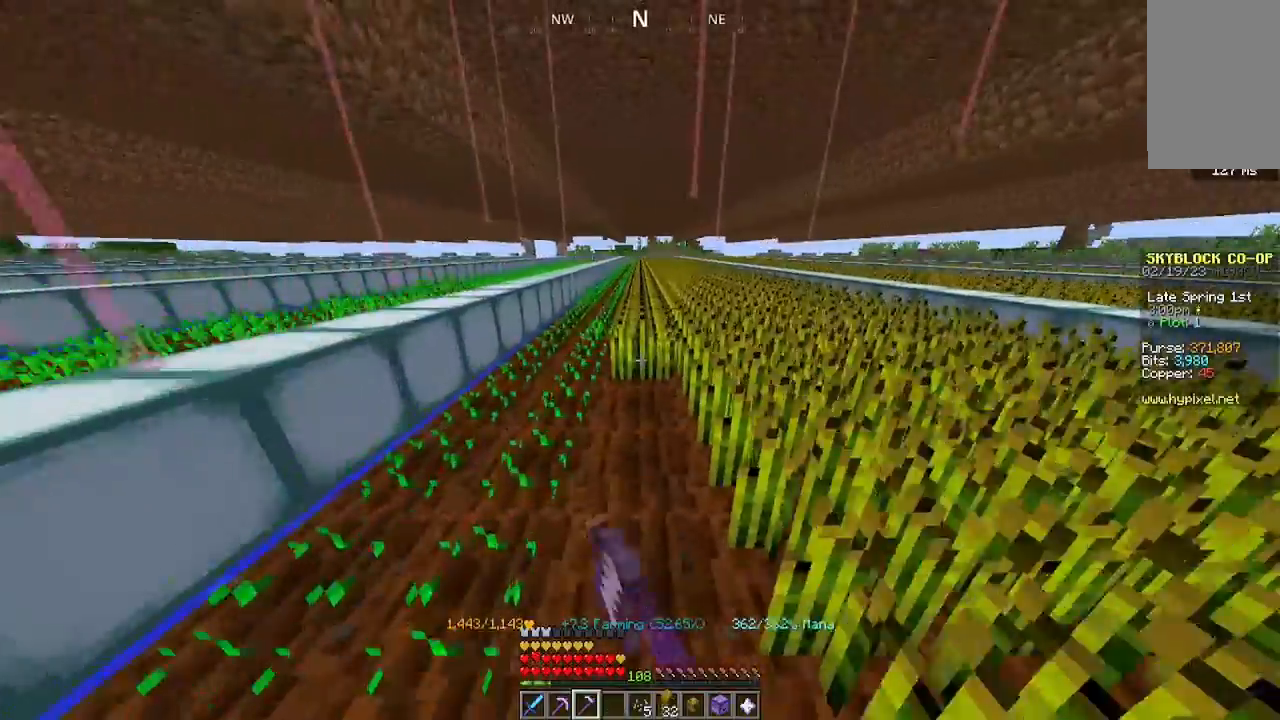
Gameplay with keyboard and mouse; each line is a JSON object with the keys and mouse buttons held at the frame after it. "events" lists presses ("down") and releases ("up") of "a", "d", "s", "space", "w", "mouse_left" and "mouse_right" between this image and that frame as [ms after this image, input, new state], when the widget could be followed in between. "mouse_left", "mouse_right" = the "left", "right" buttons of the "mouse" list. No other keys are recorded. Fast repeated clicks can show as one long hold. Mouse movement is not recorded.
{"keys": ["w"], "mouse": ["left"], "events": []}
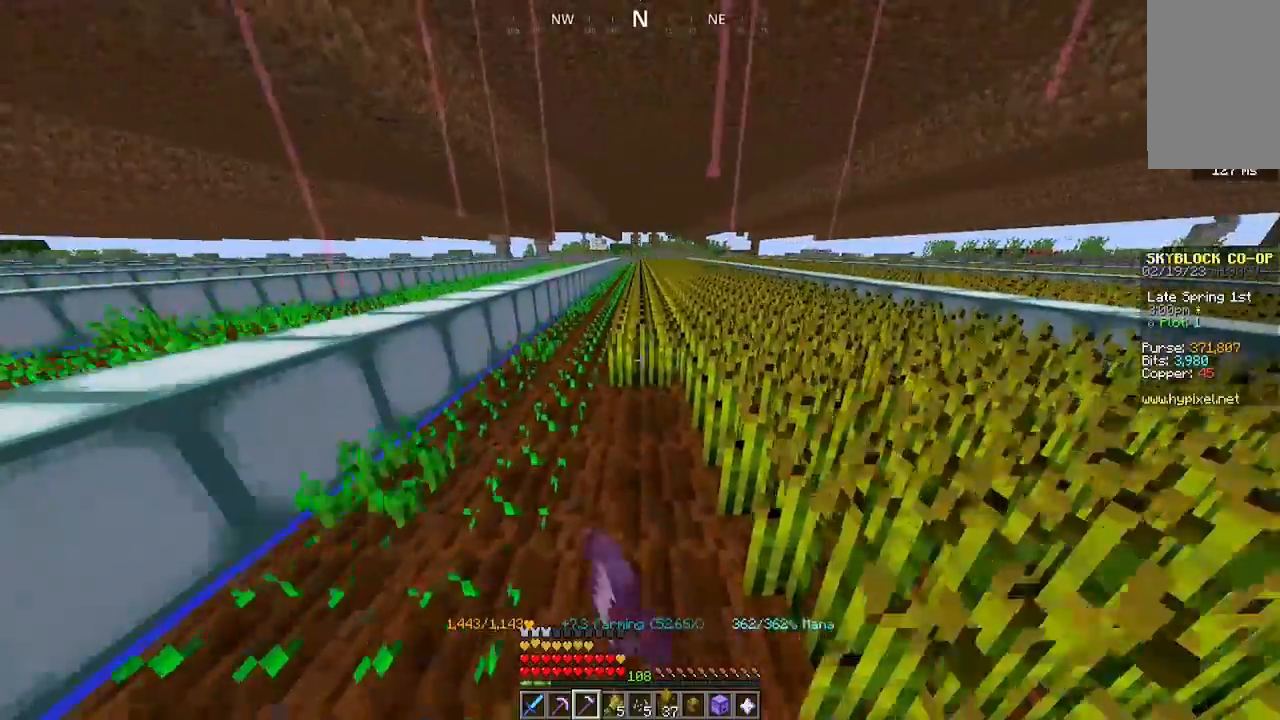
{"keys": ["w"], "mouse": ["left"], "events": []}
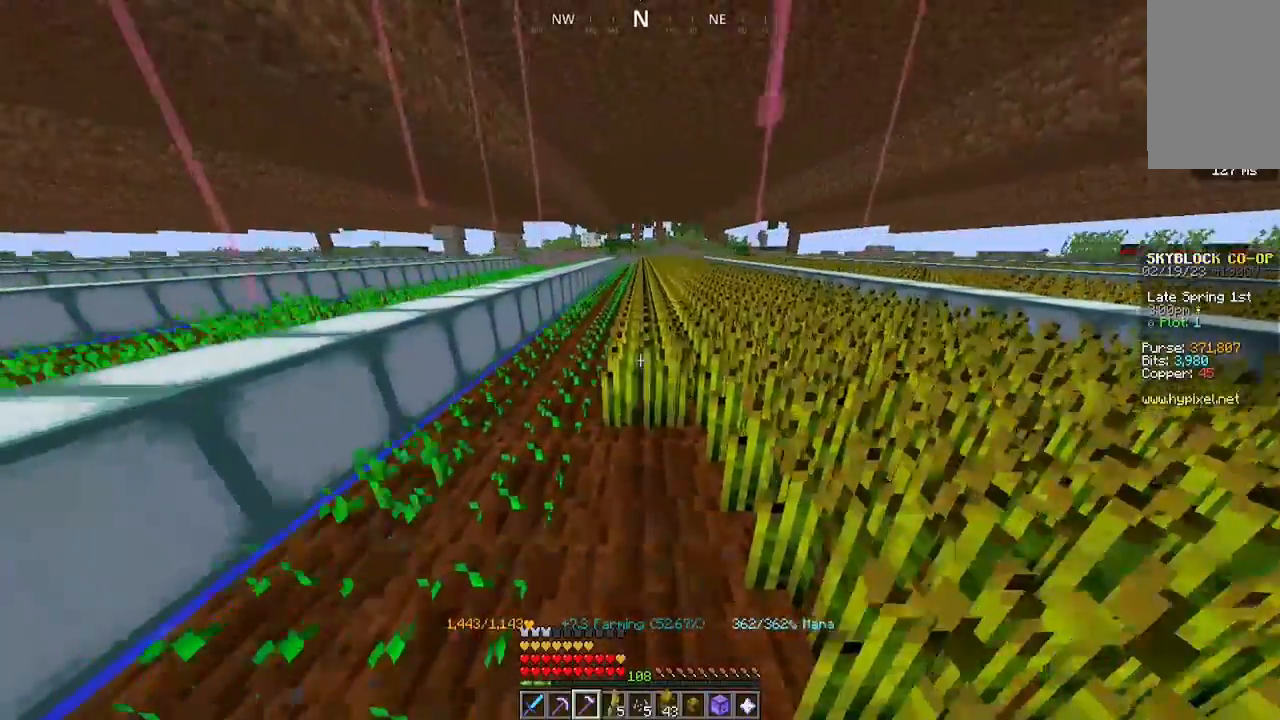
{"keys": ["w"], "mouse": ["left"], "events": []}
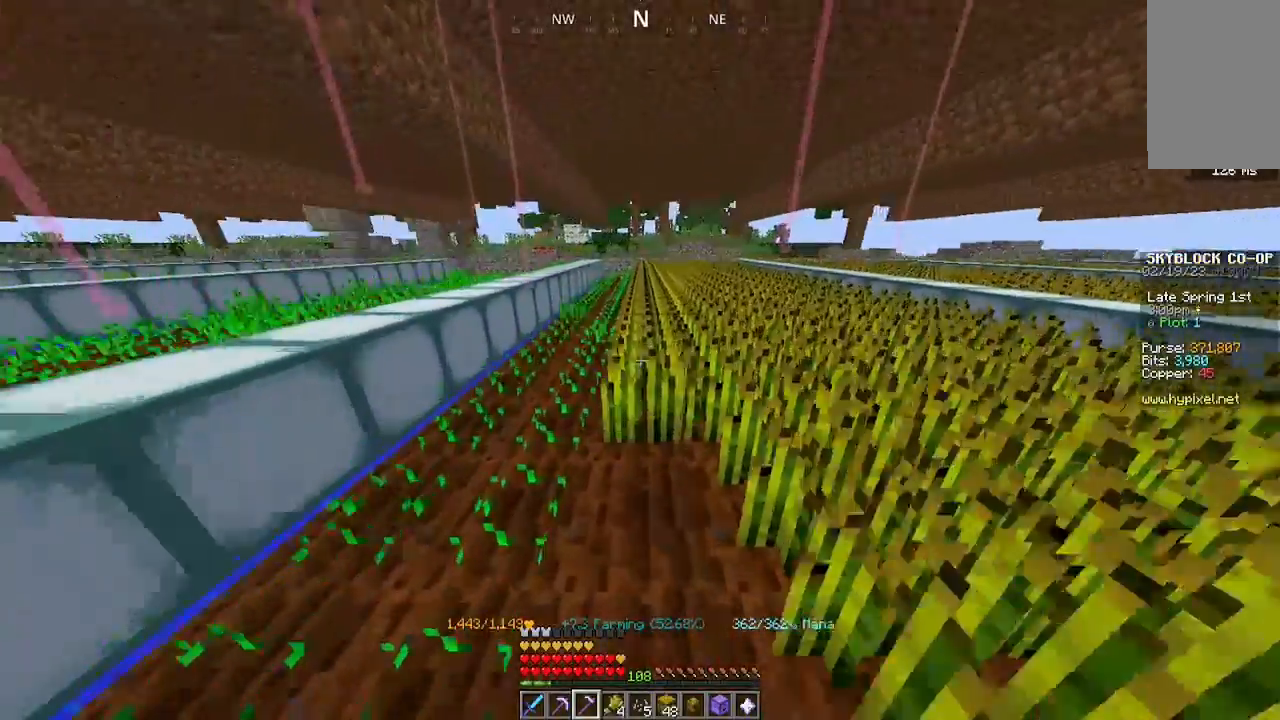
{"keys": ["w"], "mouse": ["left"], "events": []}
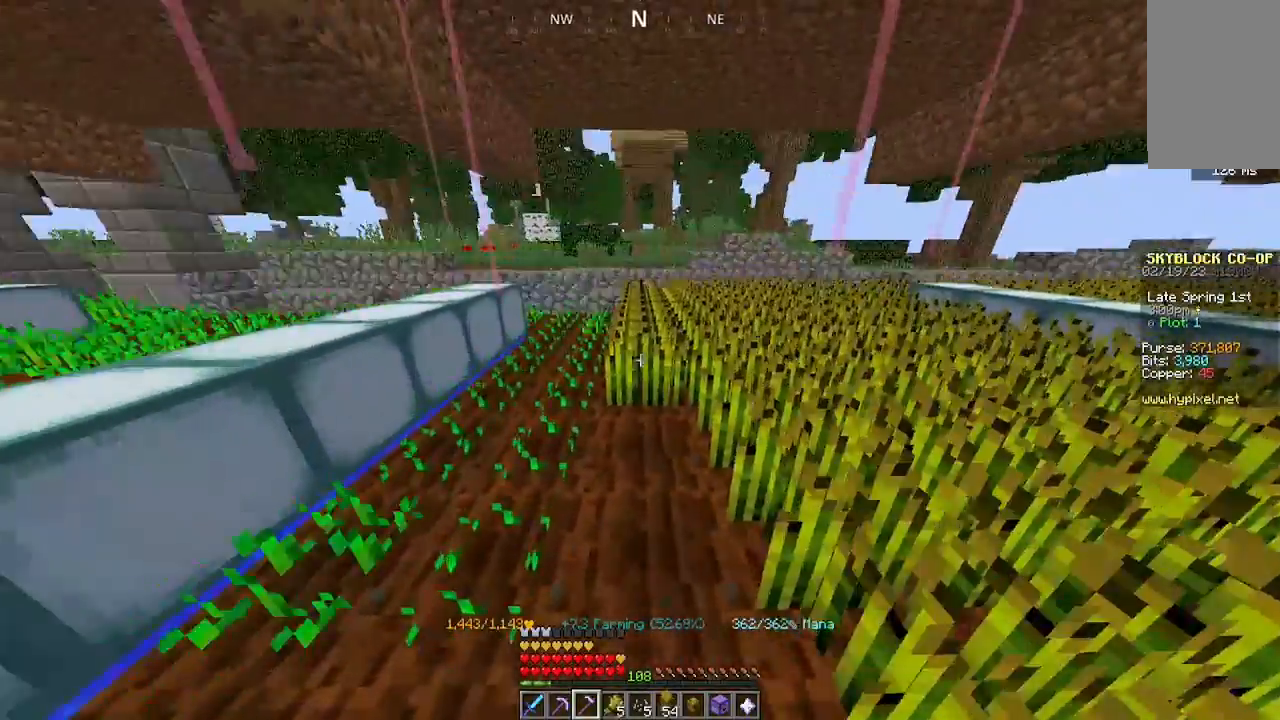
{"keys": ["a"], "mouse": [], "events": [[300, "w", "up"], [433, "mouse_left", "up"], [467, "a", "down"]]}
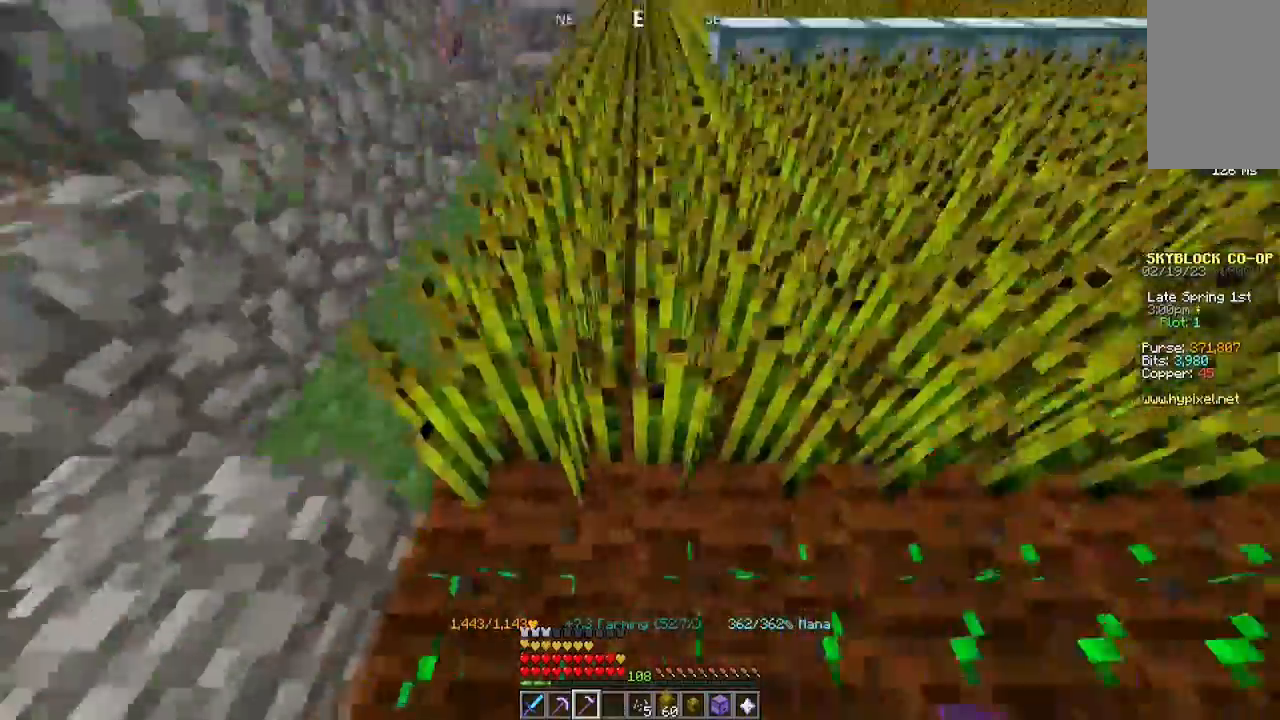
{"keys": [], "mouse": ["left"], "events": [[133, "w", "down"], [367, "mouse_left", "down"], [400, "w", "up"], [433, "a", "up"]]}
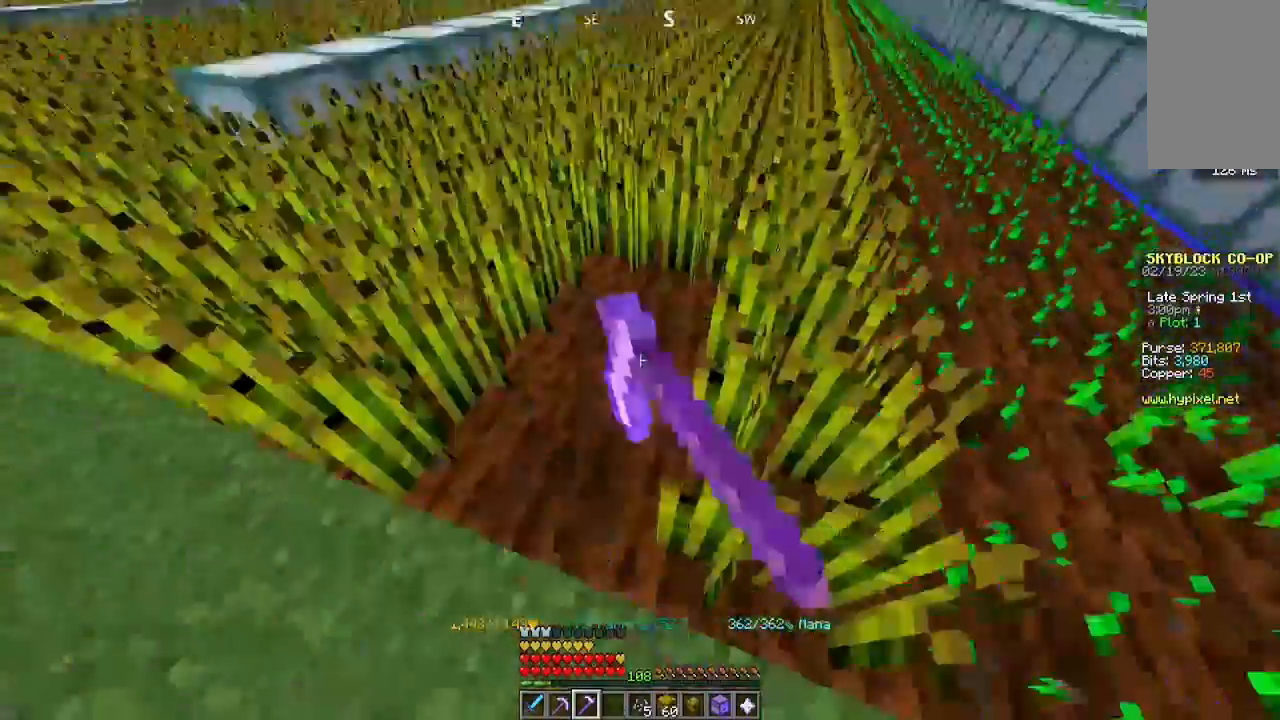
{"keys": [], "mouse": ["left"], "events": [[67, "d", "down"], [333, "d", "up"]]}
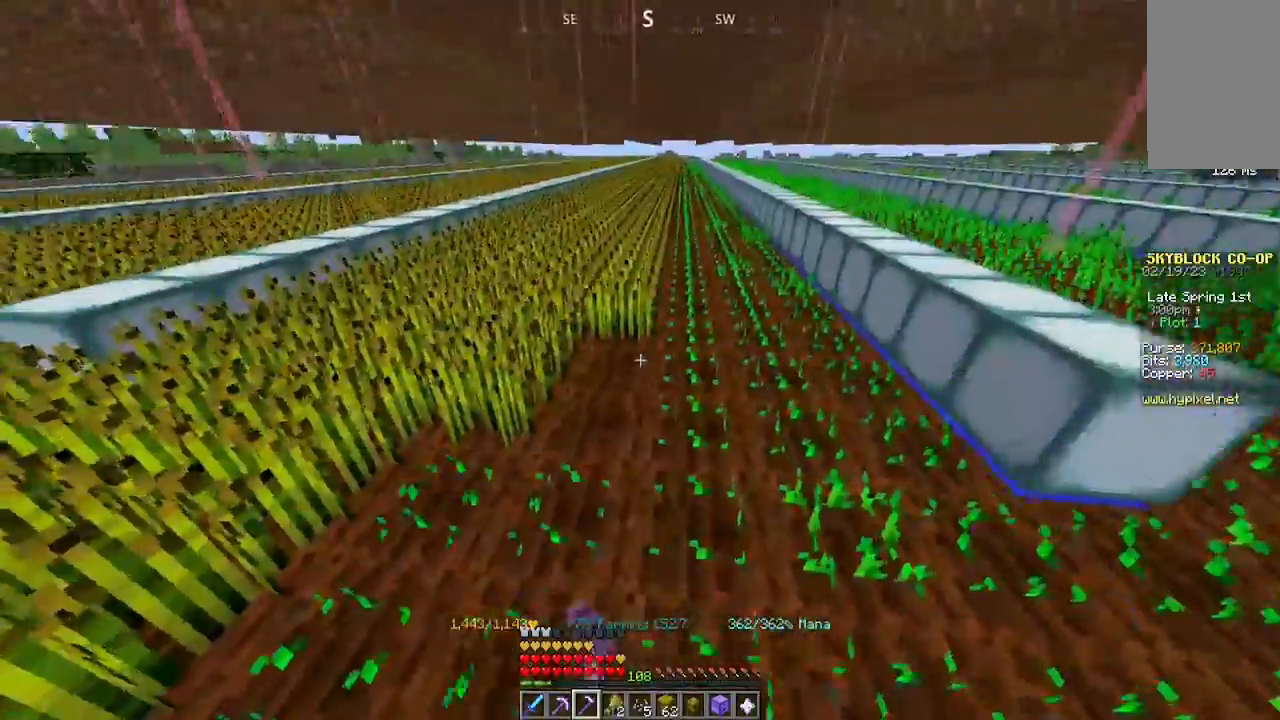
{"keys": ["w"], "mouse": ["left"], "events": [[33, "w", "down"]]}
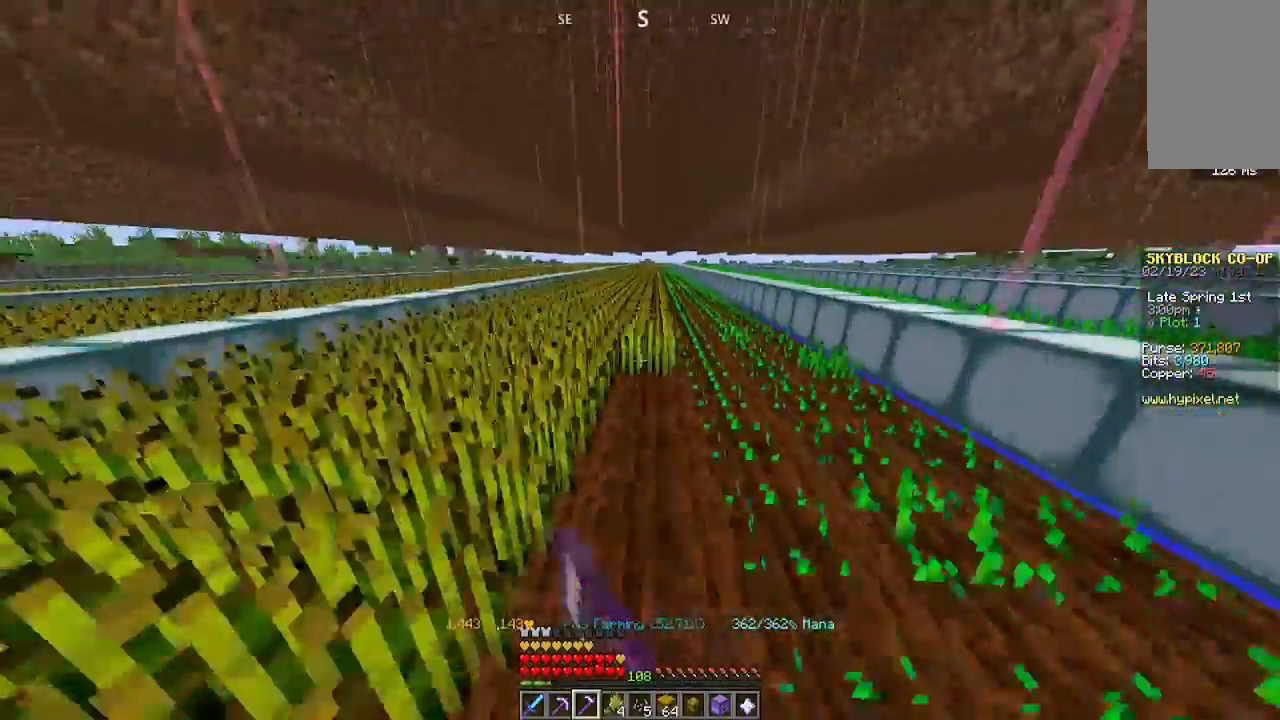
{"keys": ["w"], "mouse": ["left"], "events": []}
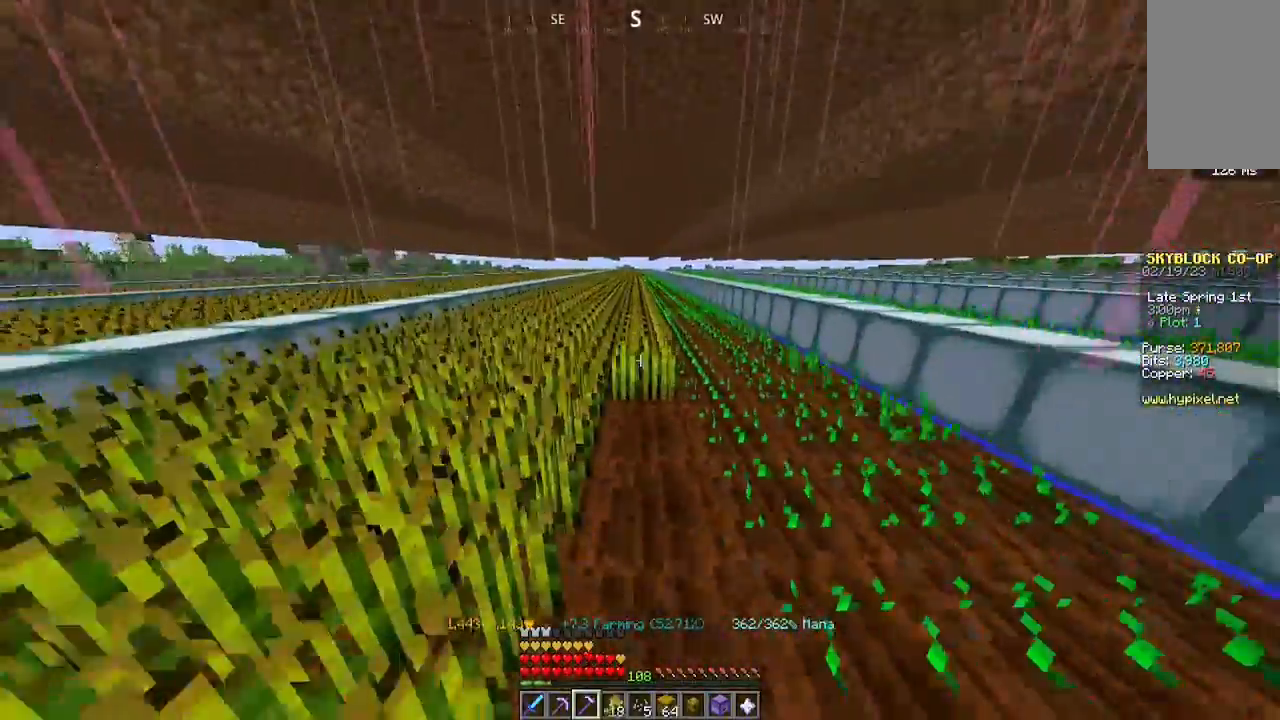
{"keys": ["w"], "mouse": ["left"], "events": []}
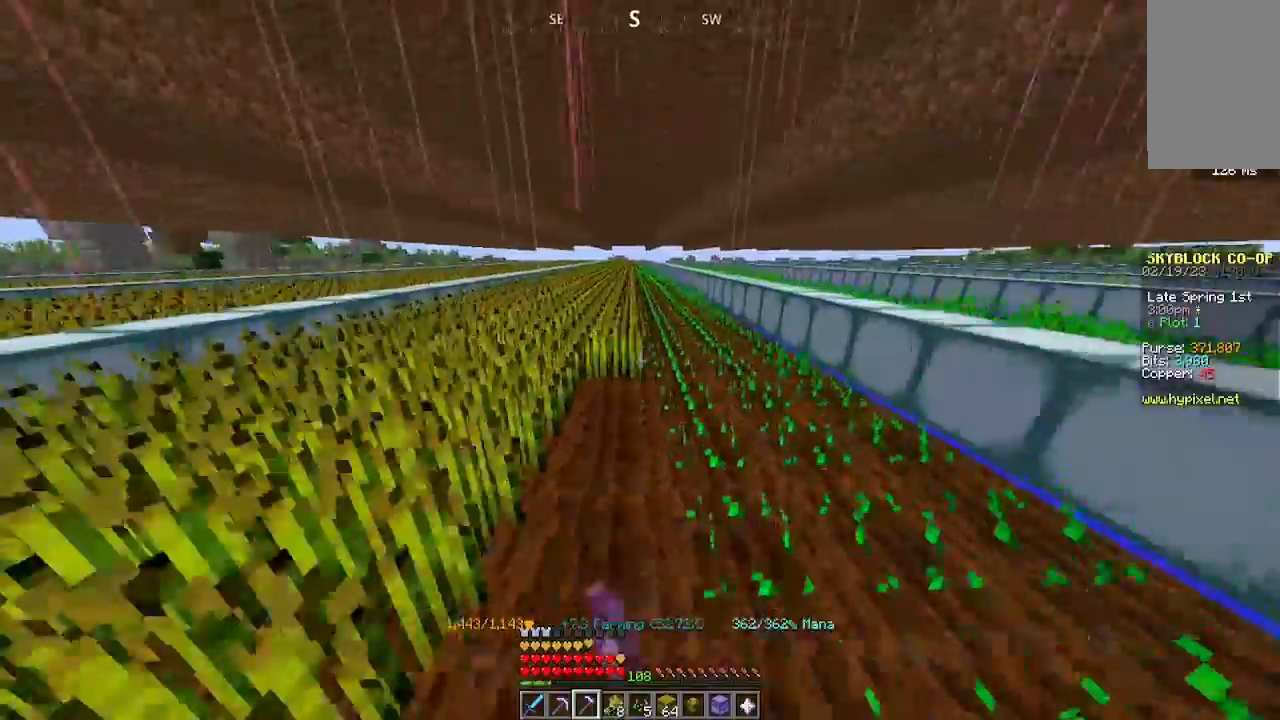
{"keys": ["w"], "mouse": ["left"], "events": []}
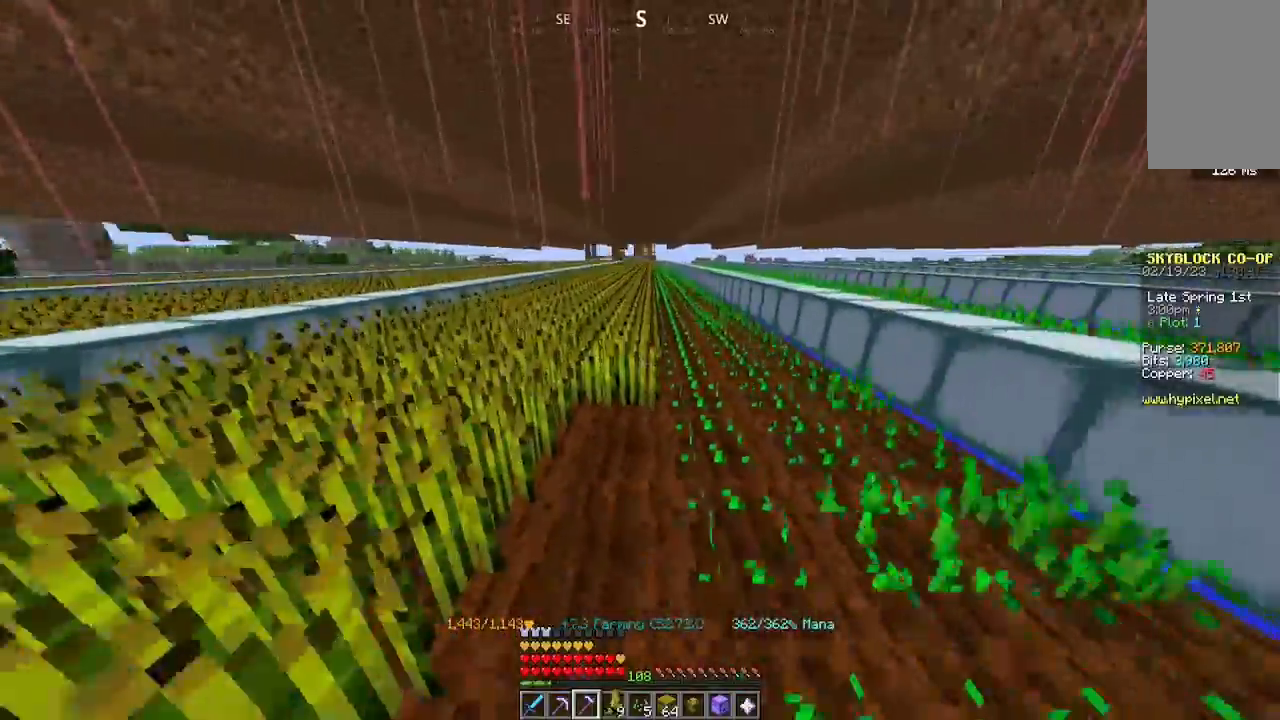
{"keys": ["w"], "mouse": ["left"], "events": []}
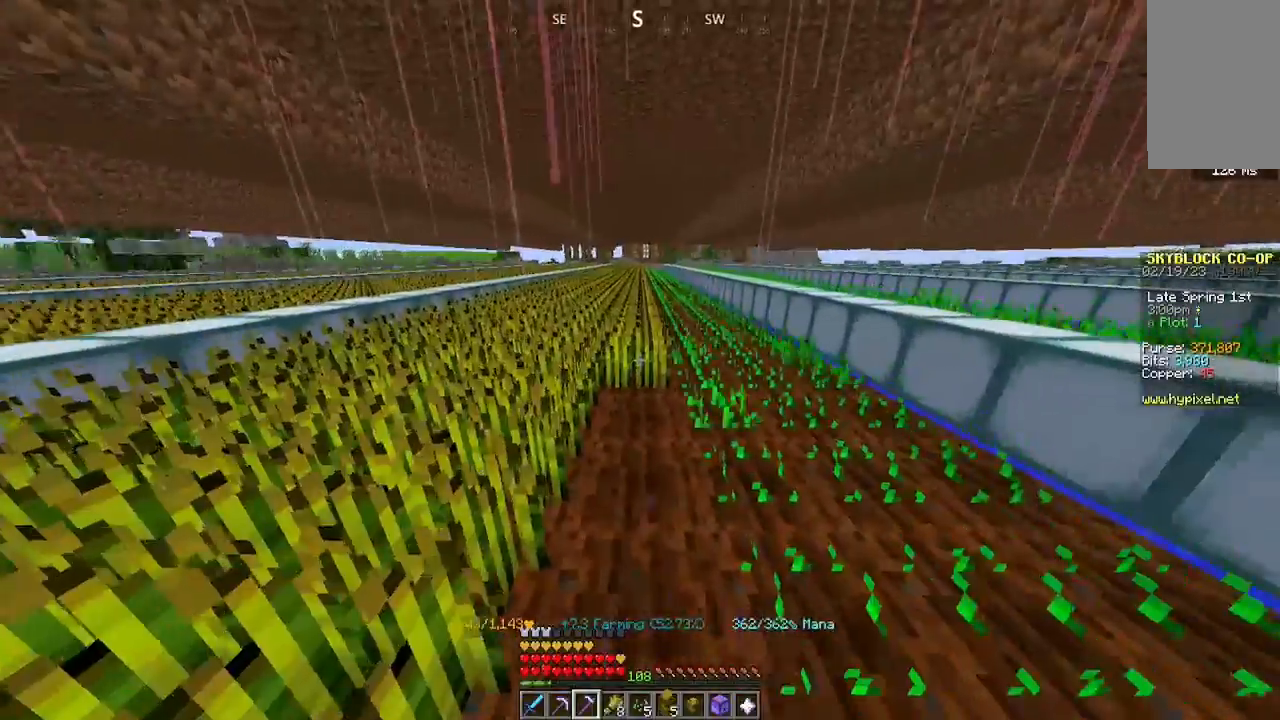
{"keys": ["w"], "mouse": ["left"], "events": []}
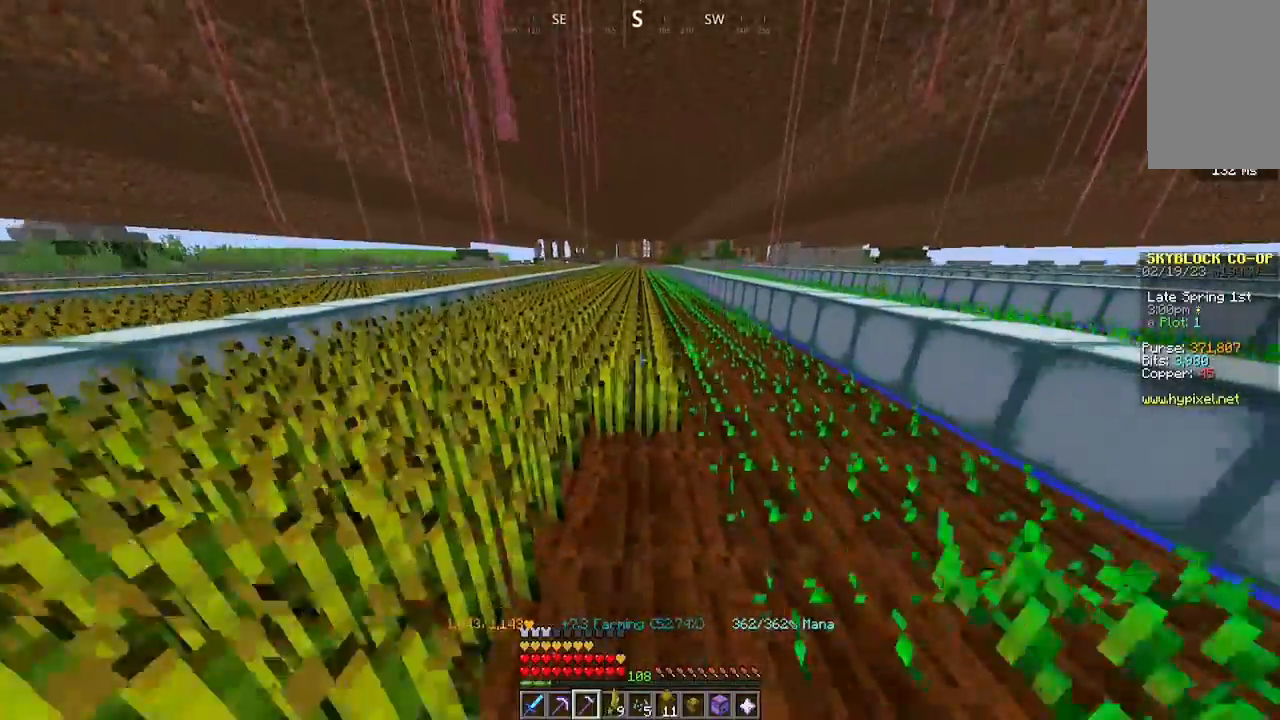
{"keys": ["w"], "mouse": ["left"], "events": []}
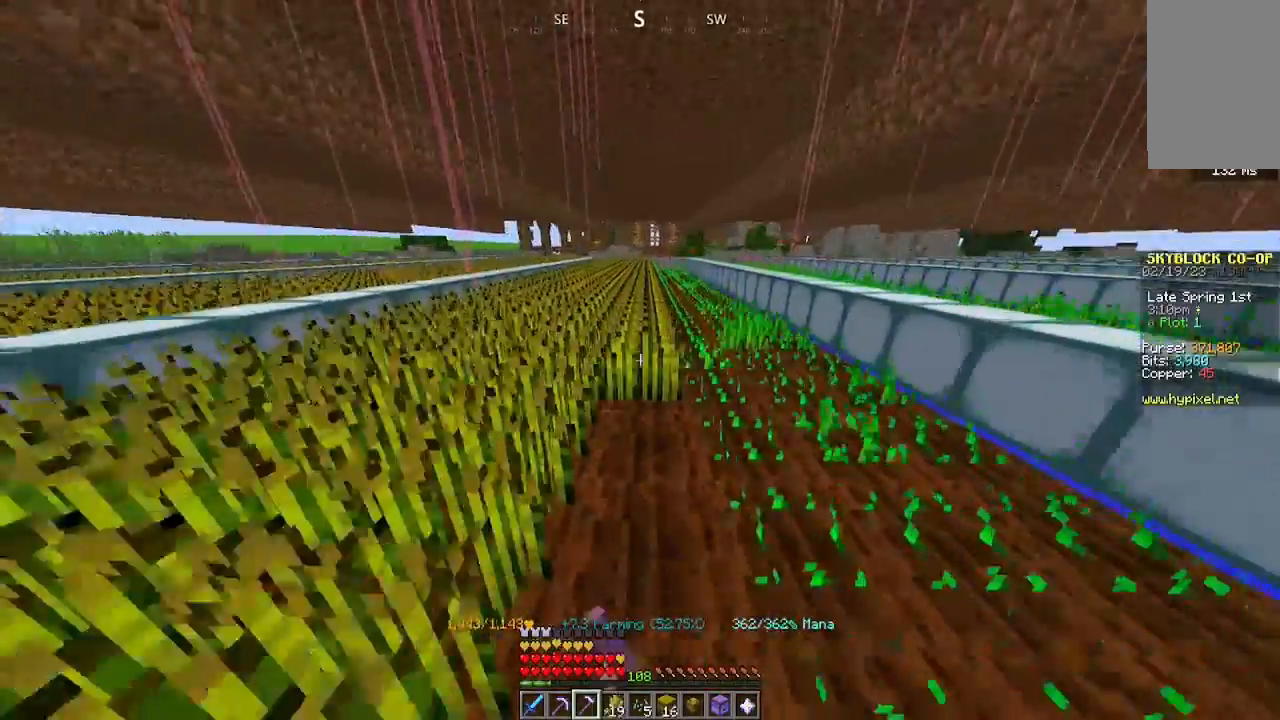
{"keys": ["w"], "mouse": ["left"], "events": []}
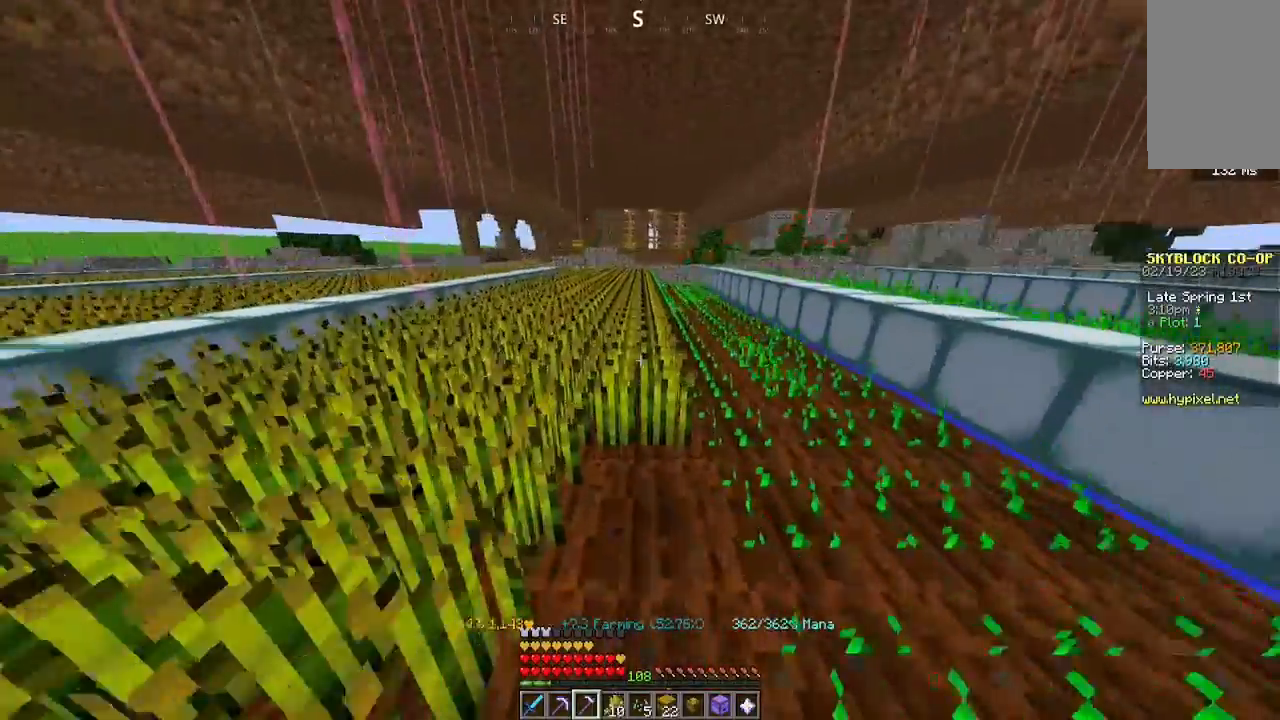
{"keys": ["w"], "mouse": ["left"], "events": []}
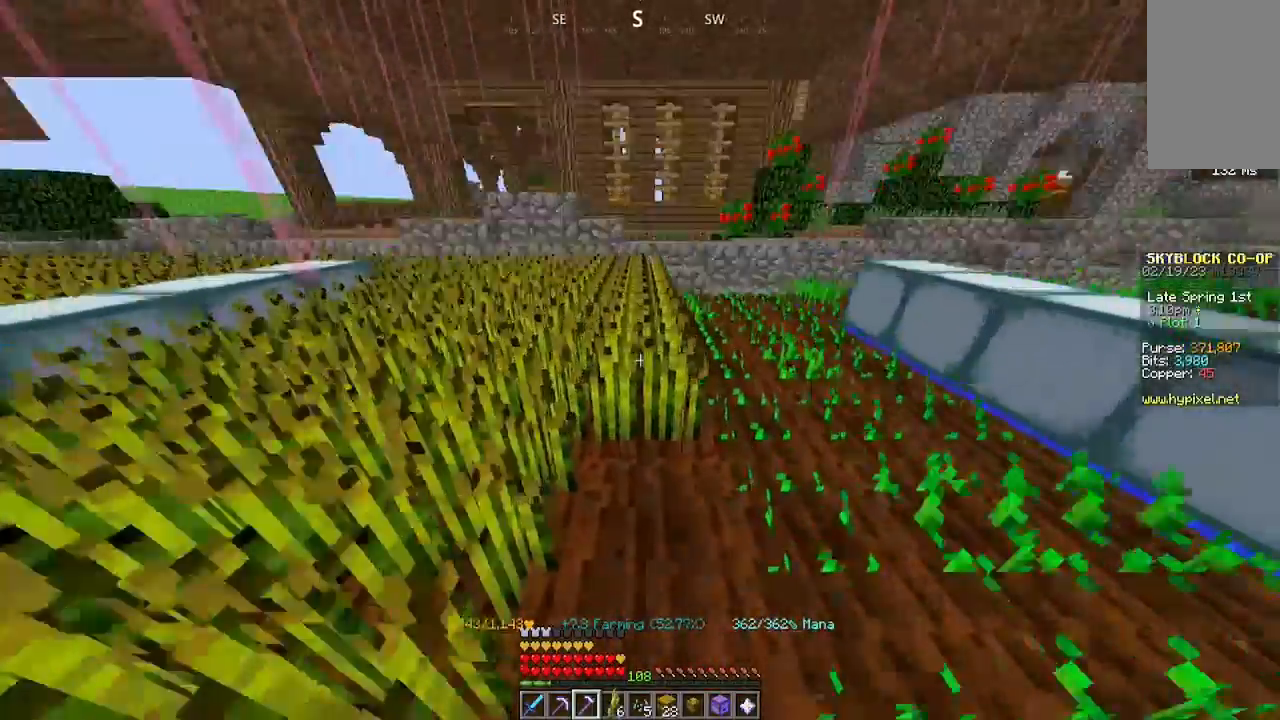
{"keys": [], "mouse": [], "events": [[333, "mouse_left", "up"], [333, "w", "up"]]}
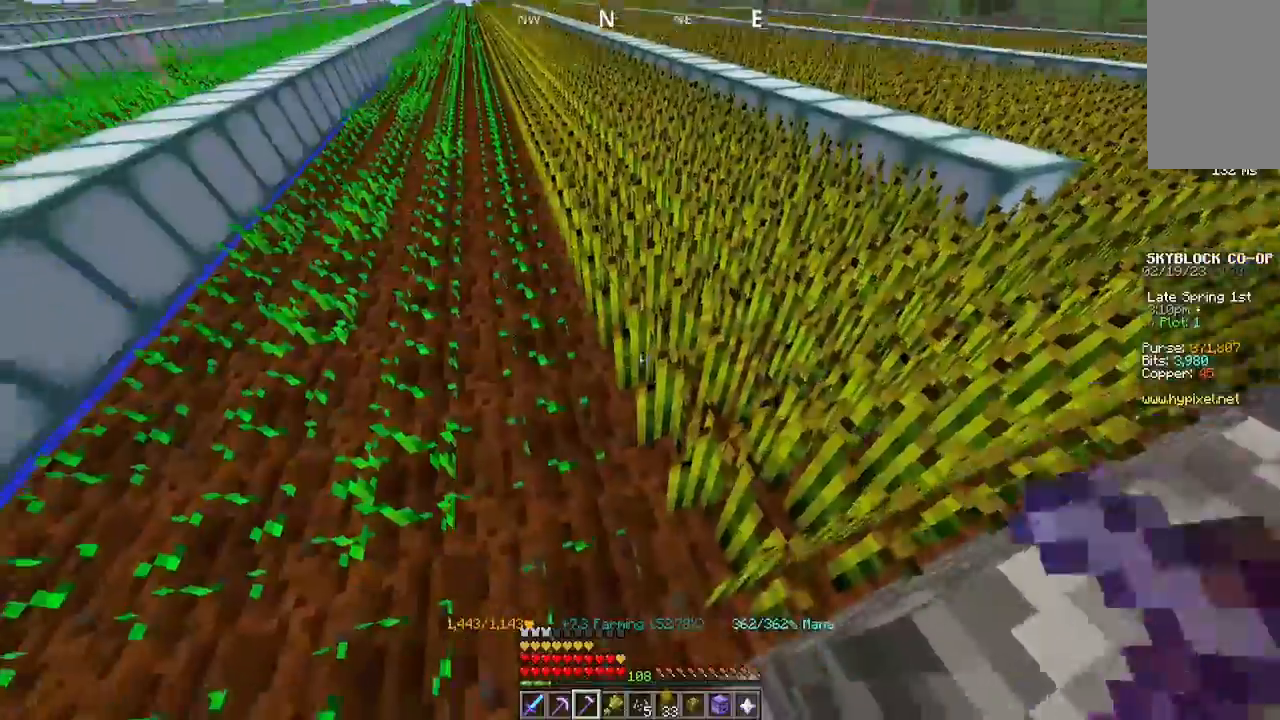
{"keys": ["d"], "mouse": [], "events": [[233, "d", "down"], [400, "d", "up"], [467, "d", "down"]]}
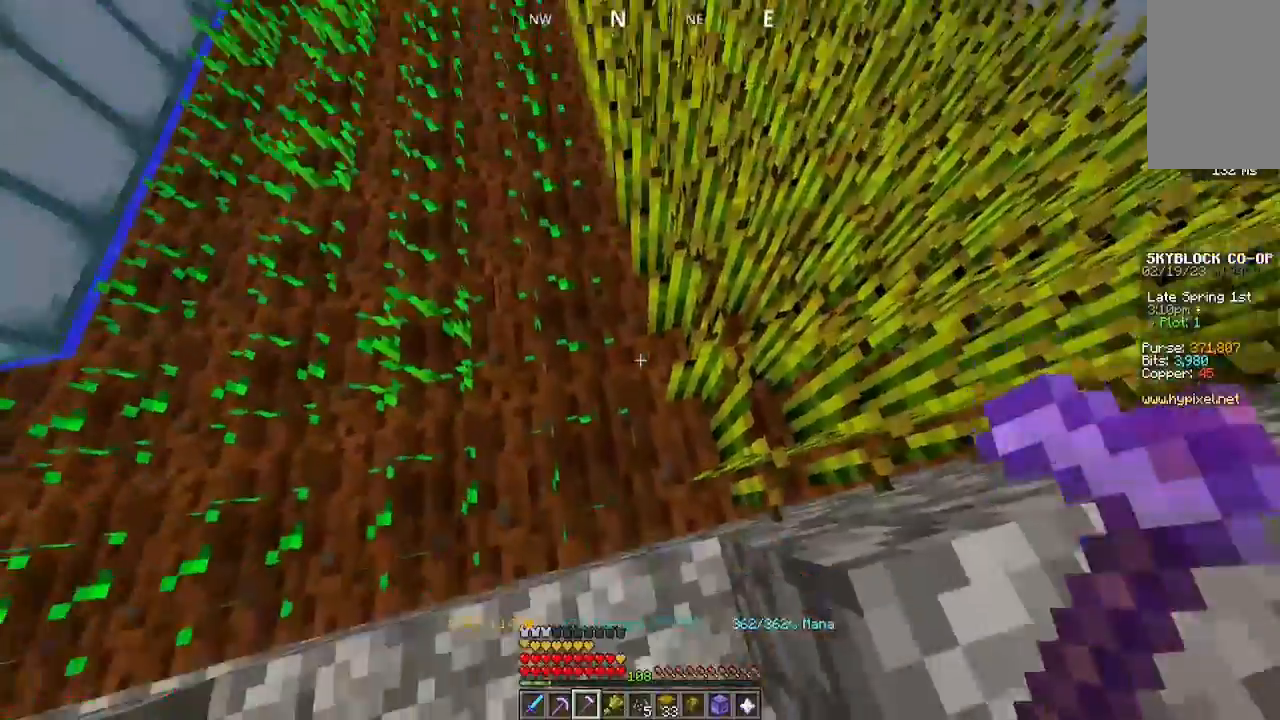
{"keys": ["d"], "mouse": [], "events": [[233, "d", "up"], [267, "w", "down"], [433, "w", "up"], [467, "d", "down"]]}
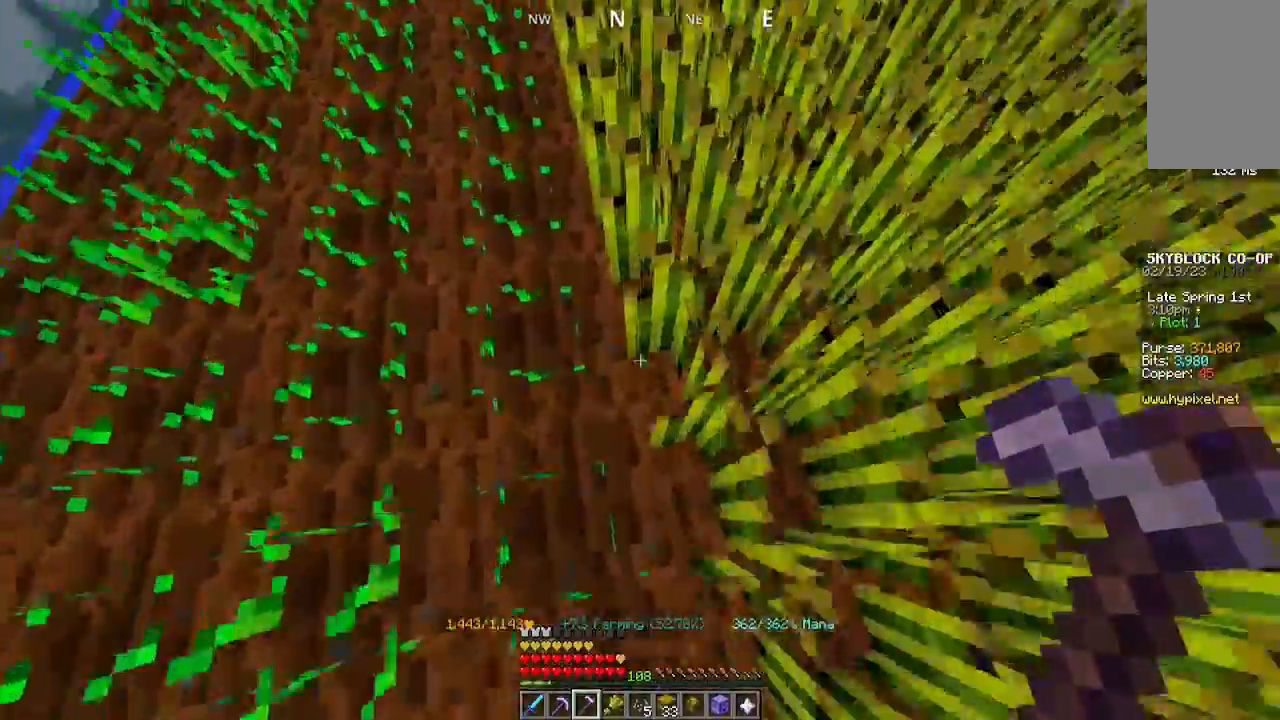
{"keys": ["s"], "mouse": [], "events": [[133, "d", "up"], [233, "s", "down"]]}
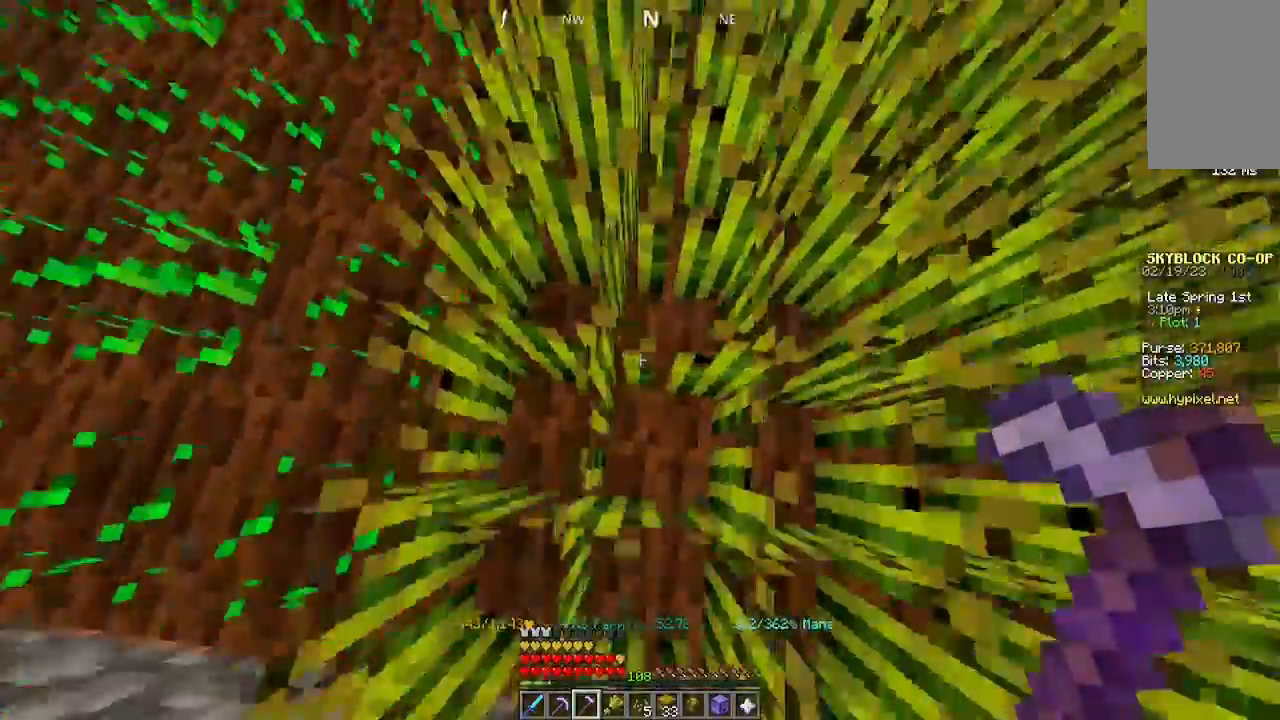
{"keys": [], "mouse": ["left"], "events": [[67, "a", "down"], [233, "a", "up"], [233, "s", "up"], [500, "mouse_left", "down"]]}
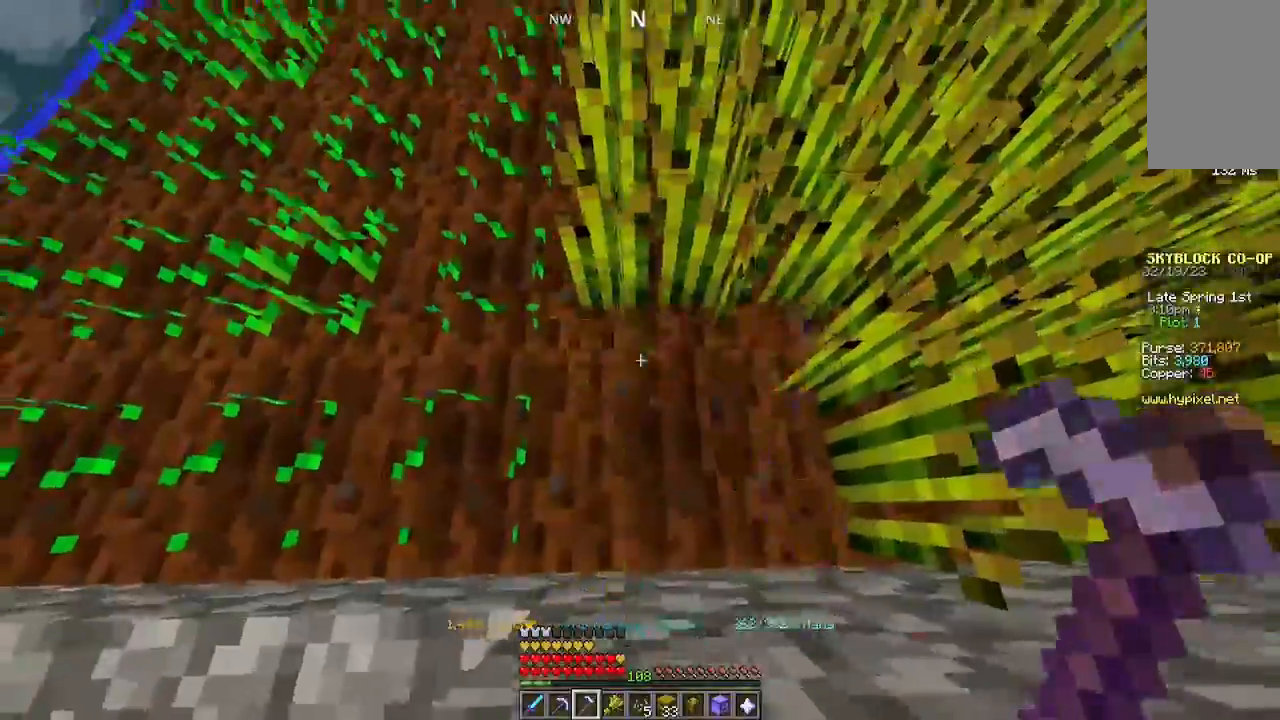
{"keys": ["w"], "mouse": ["left"], "events": [[133, "w", "down"]]}
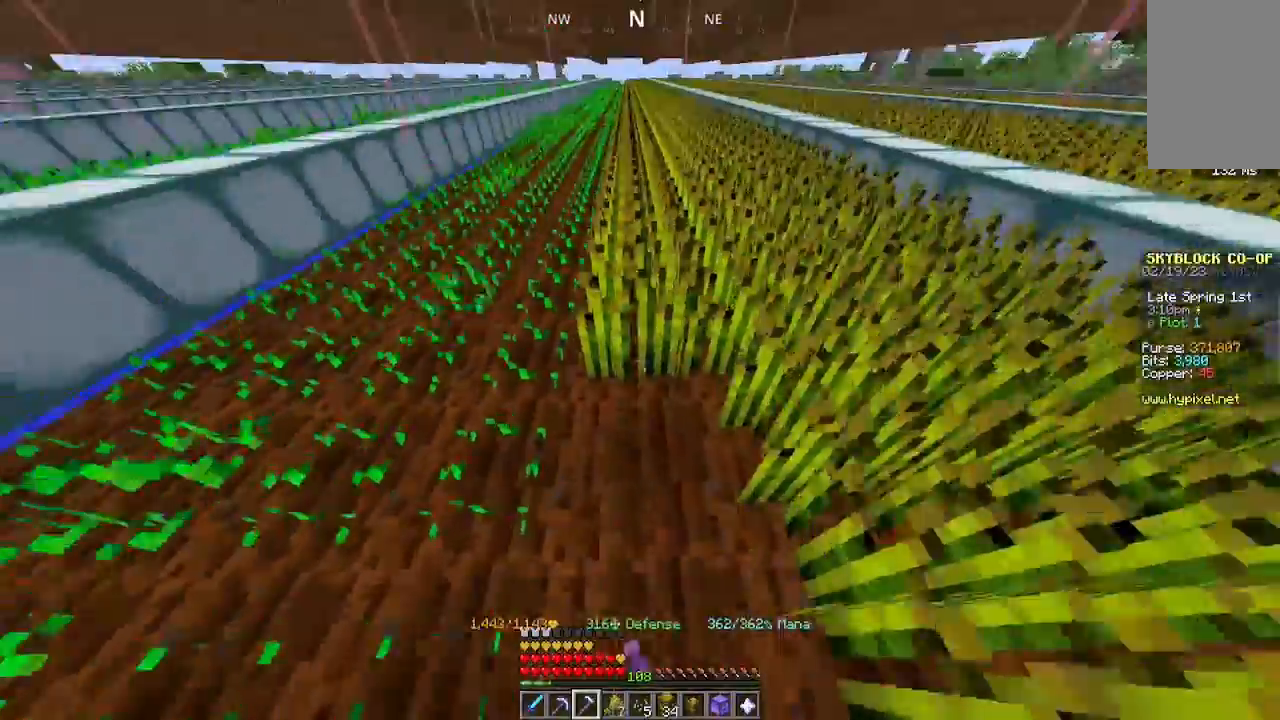
{"keys": ["w"], "mouse": ["left"], "events": []}
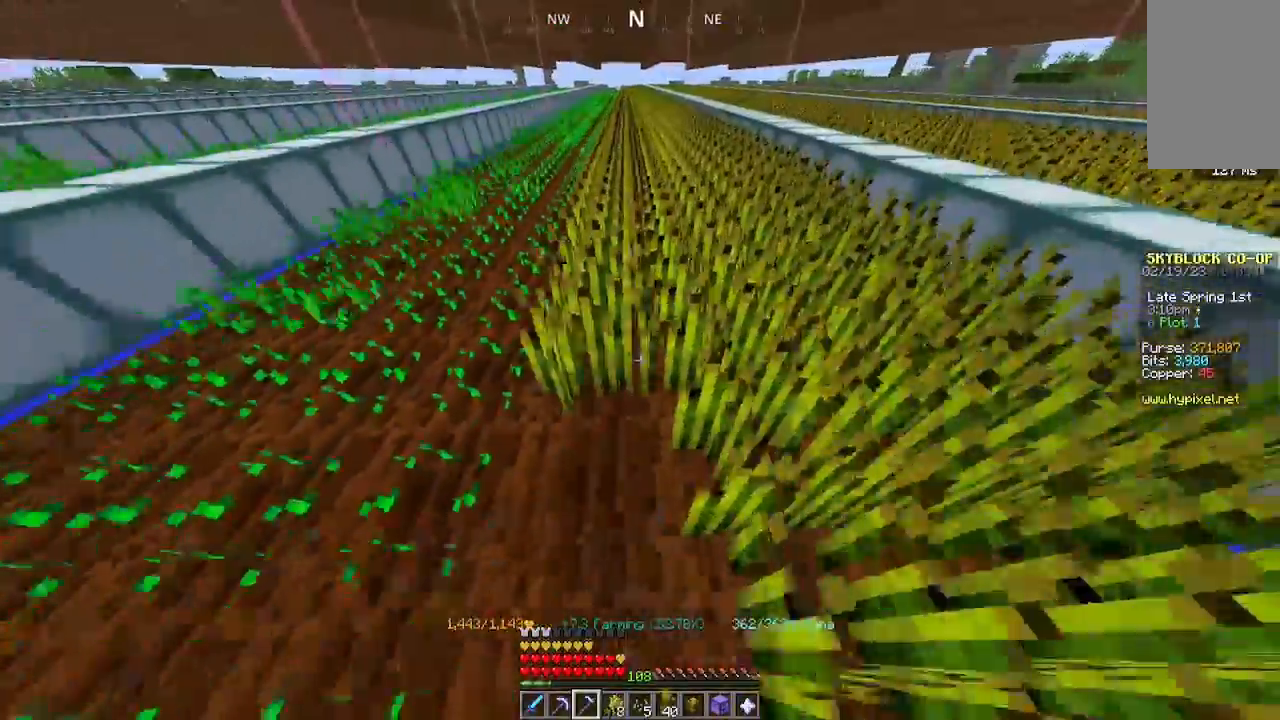
{"keys": ["w"], "mouse": ["left"], "events": []}
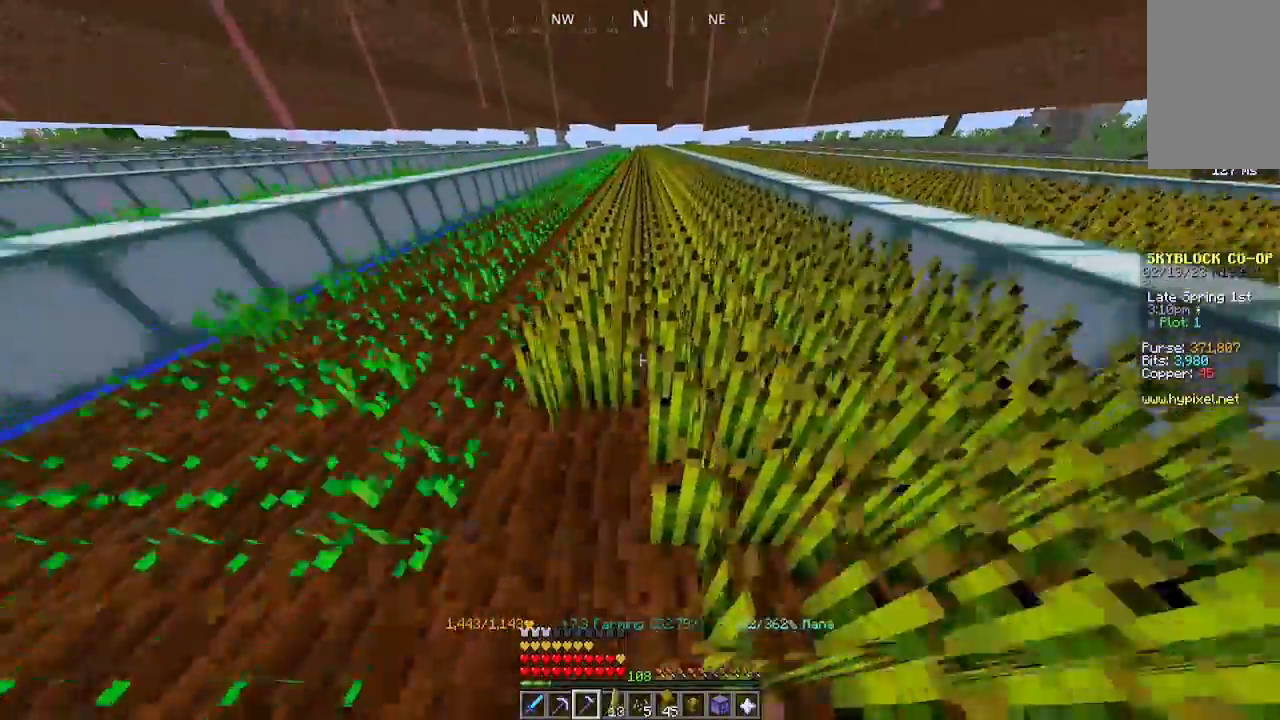
{"keys": ["w"], "mouse": ["left"], "events": []}
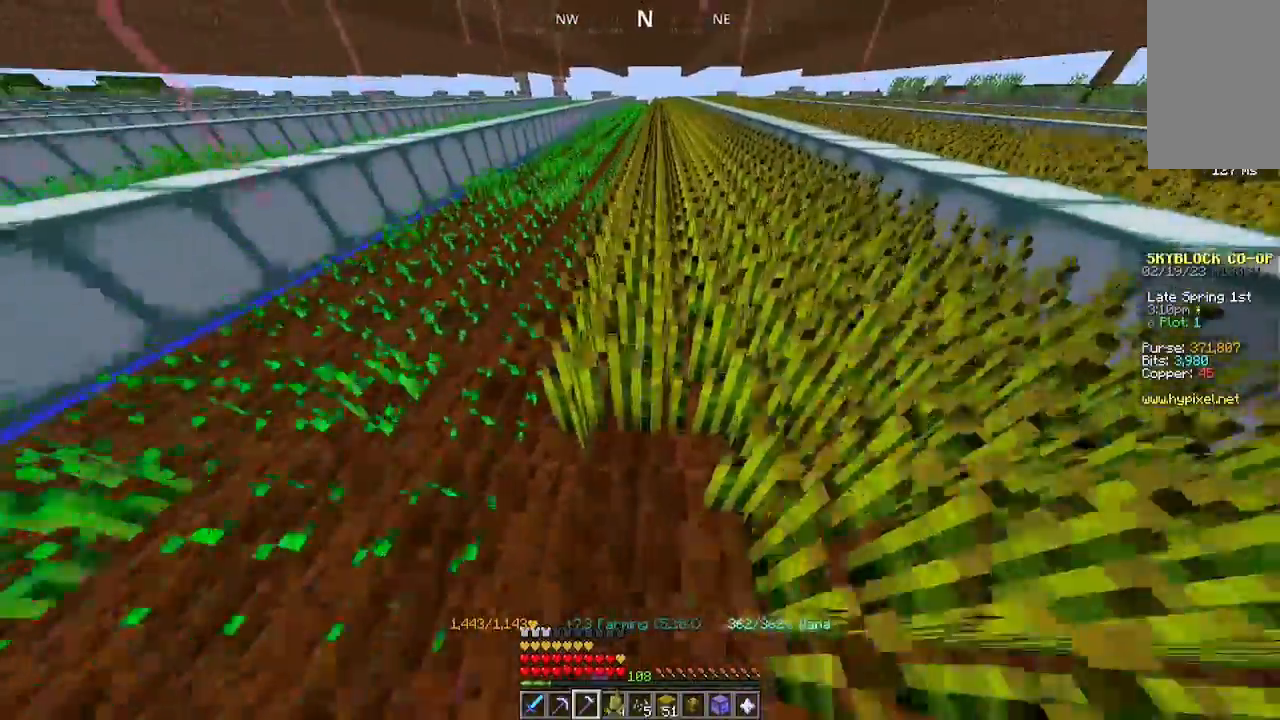
{"keys": ["w"], "mouse": ["left"], "events": []}
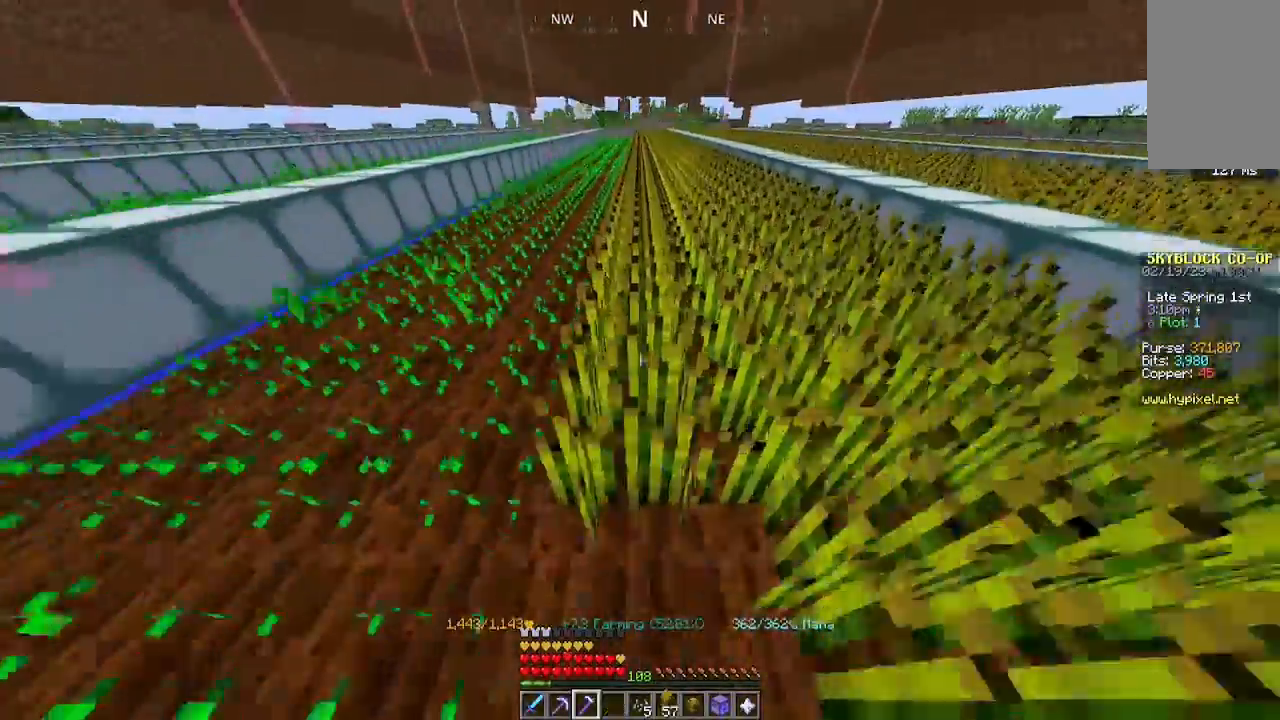
{"keys": ["w"], "mouse": ["left"], "events": [[333, "w", "up"], [433, "w", "down"]]}
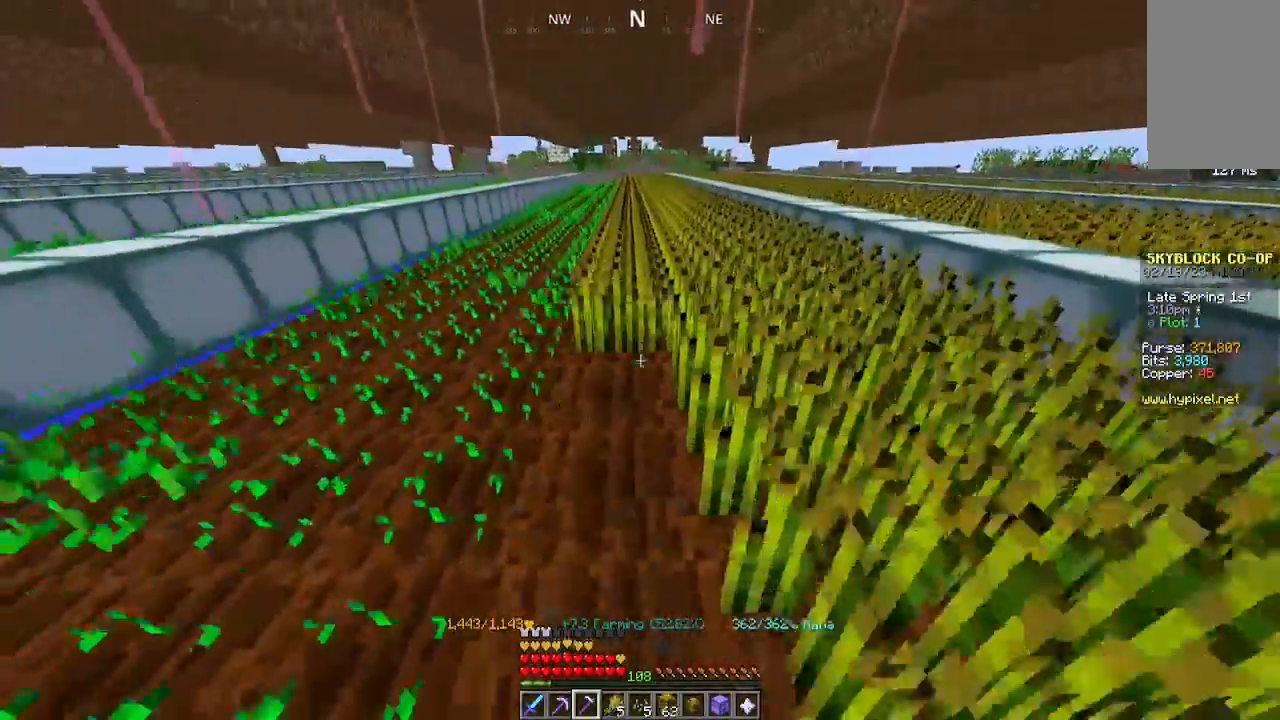
{"keys": ["w"], "mouse": ["left"], "events": []}
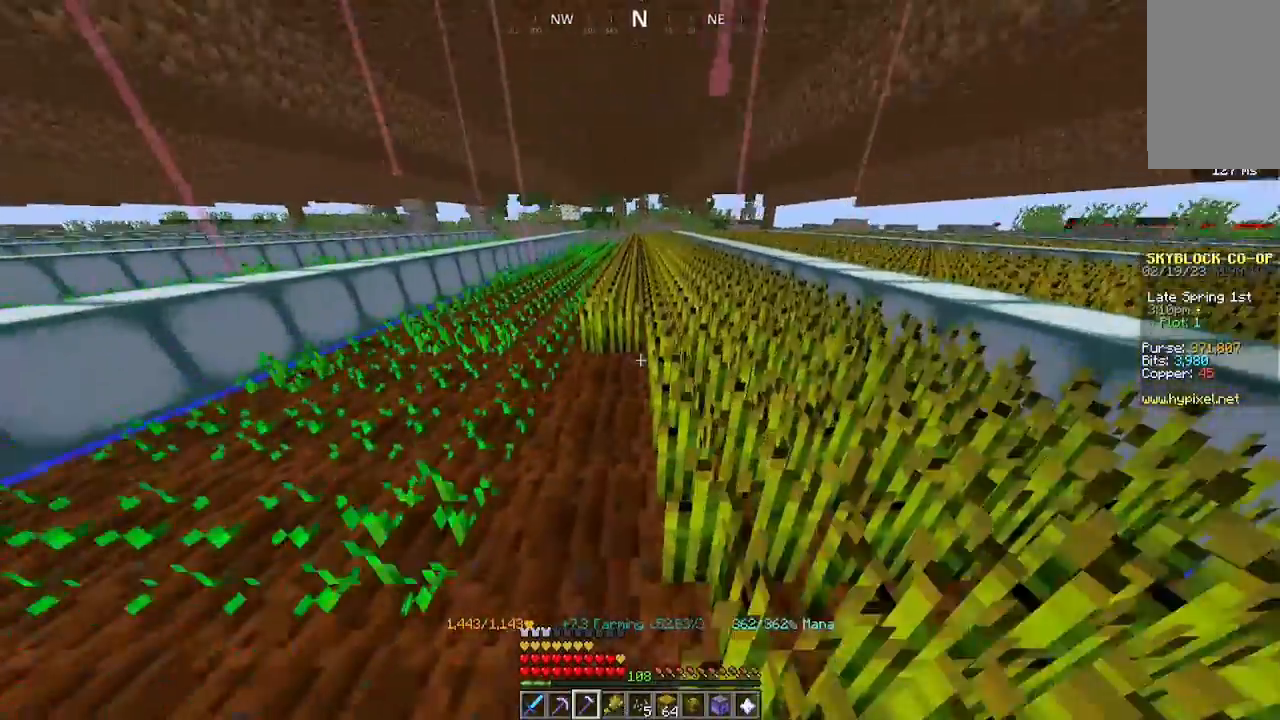
{"keys": ["w"], "mouse": ["left"], "events": []}